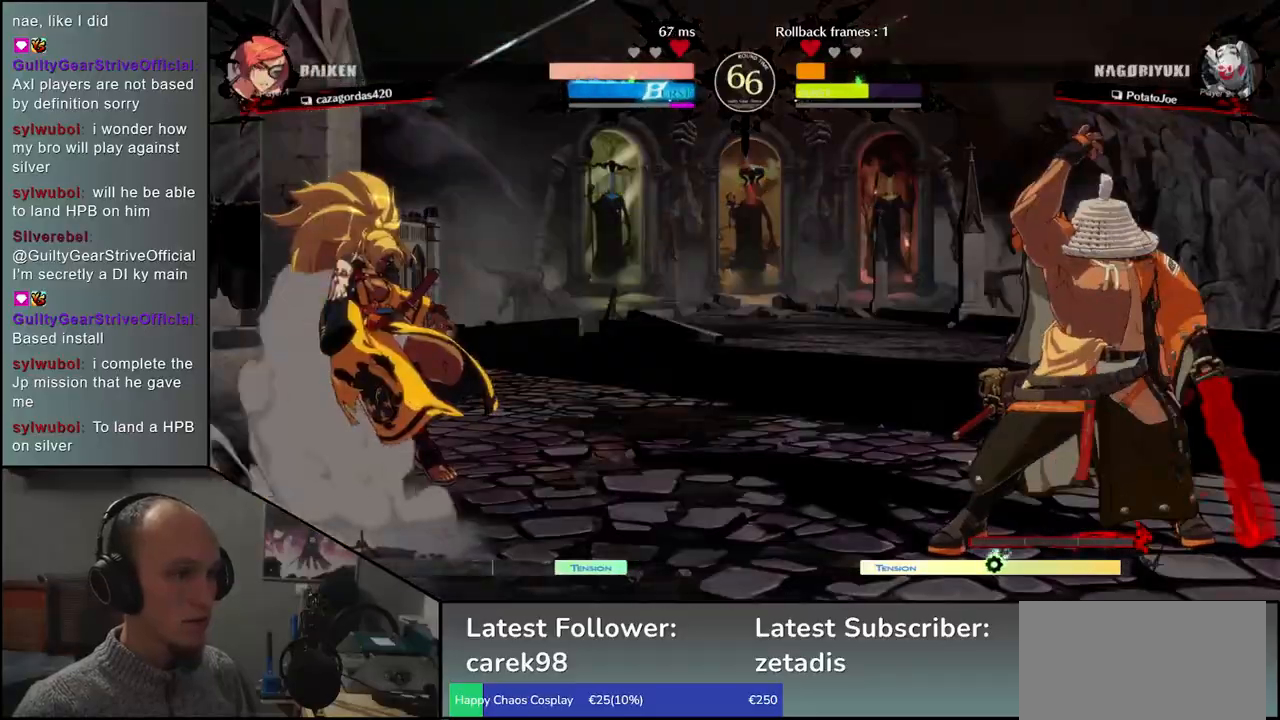
Gameplay with a controller (arcade stick); each line is a JSON object with the inputs held at the frame after it. "events" lists button and stick changes between this image and that frame as [ms after this image, input, new state], when the widget could be followed in between. Not read: L3 R3 other_buttons.
{"buttons": [], "left_stick": "right", "events": [[33, "left_stick", "right"]]}
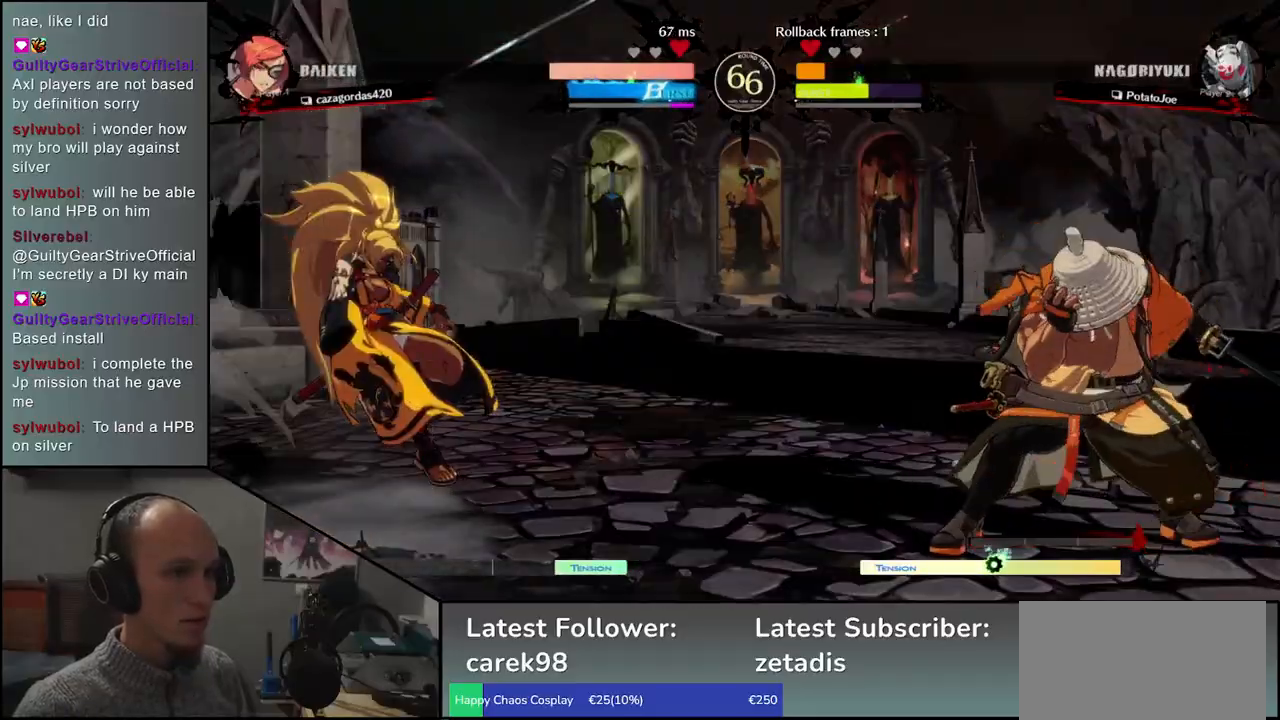
{"buttons": [], "left_stick": "right", "events": []}
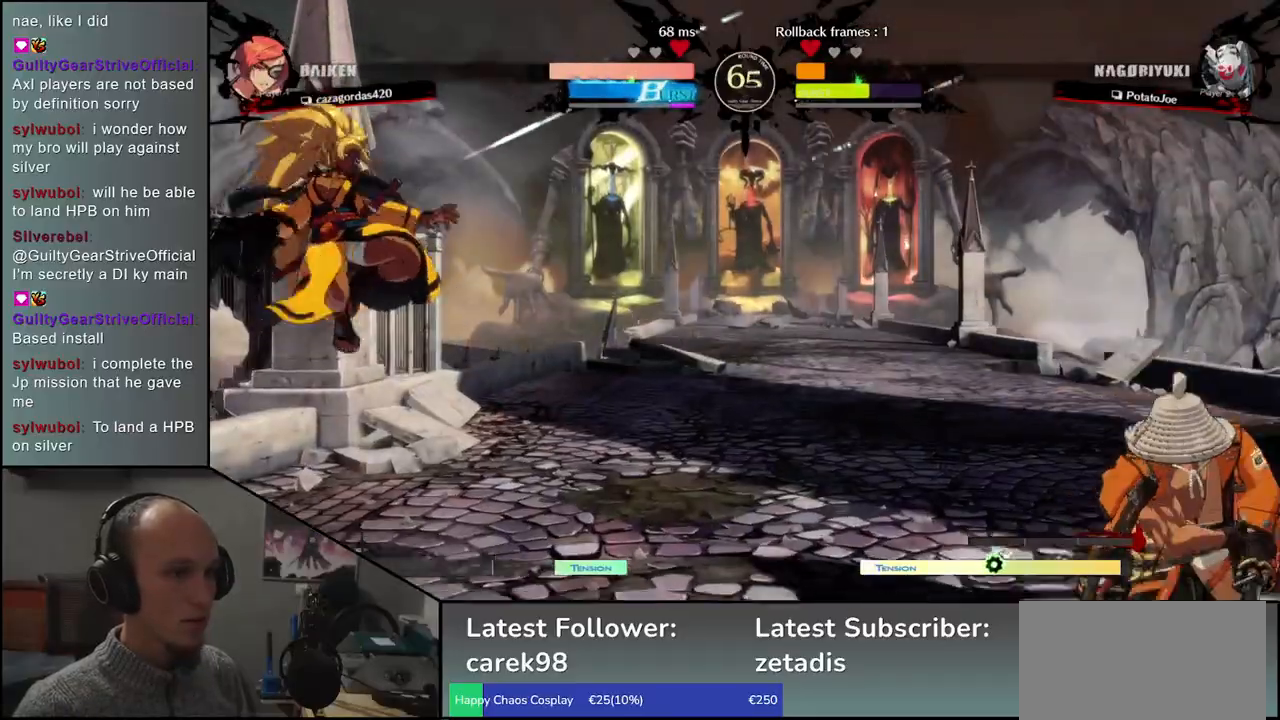
{"buttons": [], "left_stick": "center", "events": [[33, "left_stick", "down"], [117, "TRIANGLE", "down"], [117, "left_stick", "left"], [200, "TRIANGLE", "up"], [200, "left_stick", "right"], [300, "left_stick", "left"], [317, "L2", "down"], [400, "L2", "up"], [450, "left_stick", "center"]]}
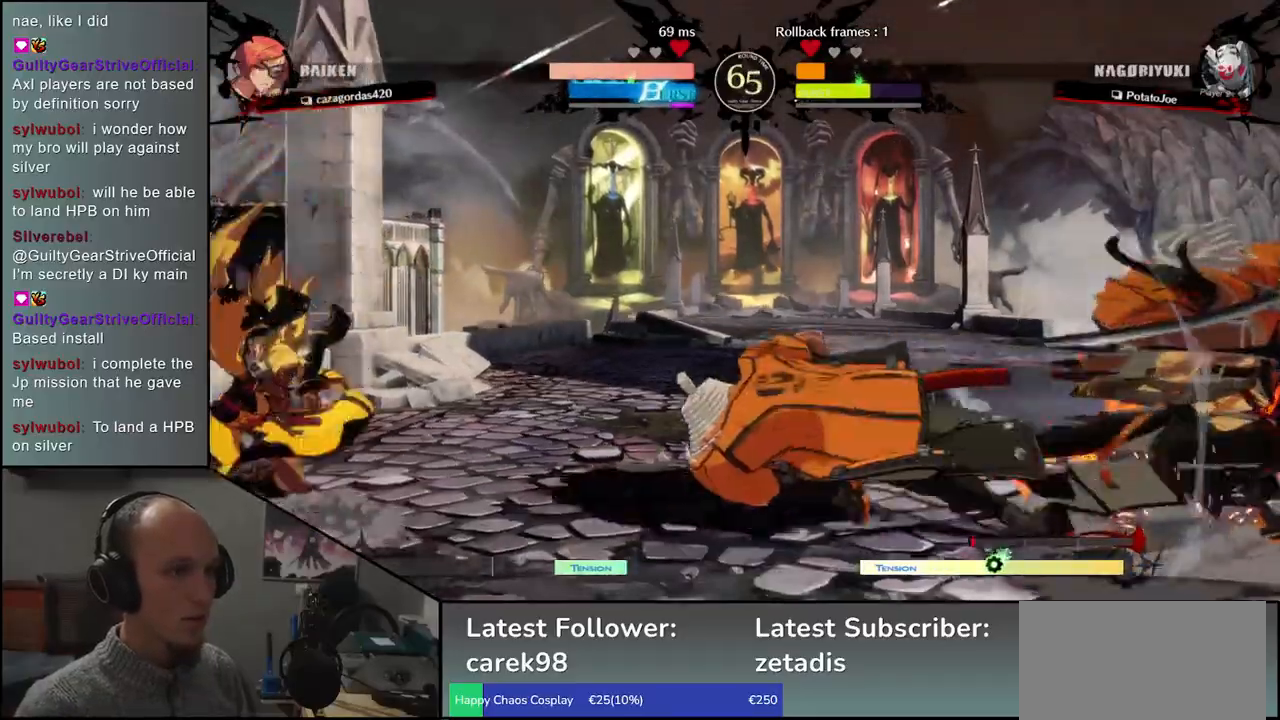
{"buttons": [], "left_stick": "center", "events": [[33, "TRIANGLE", "down"], [117, "TRIANGLE", "up"], [200, "TRIANGLE", "down"], [283, "TRIANGLE", "up"], [383, "TRIANGLE", "down"], [467, "TRIANGLE", "up"]]}
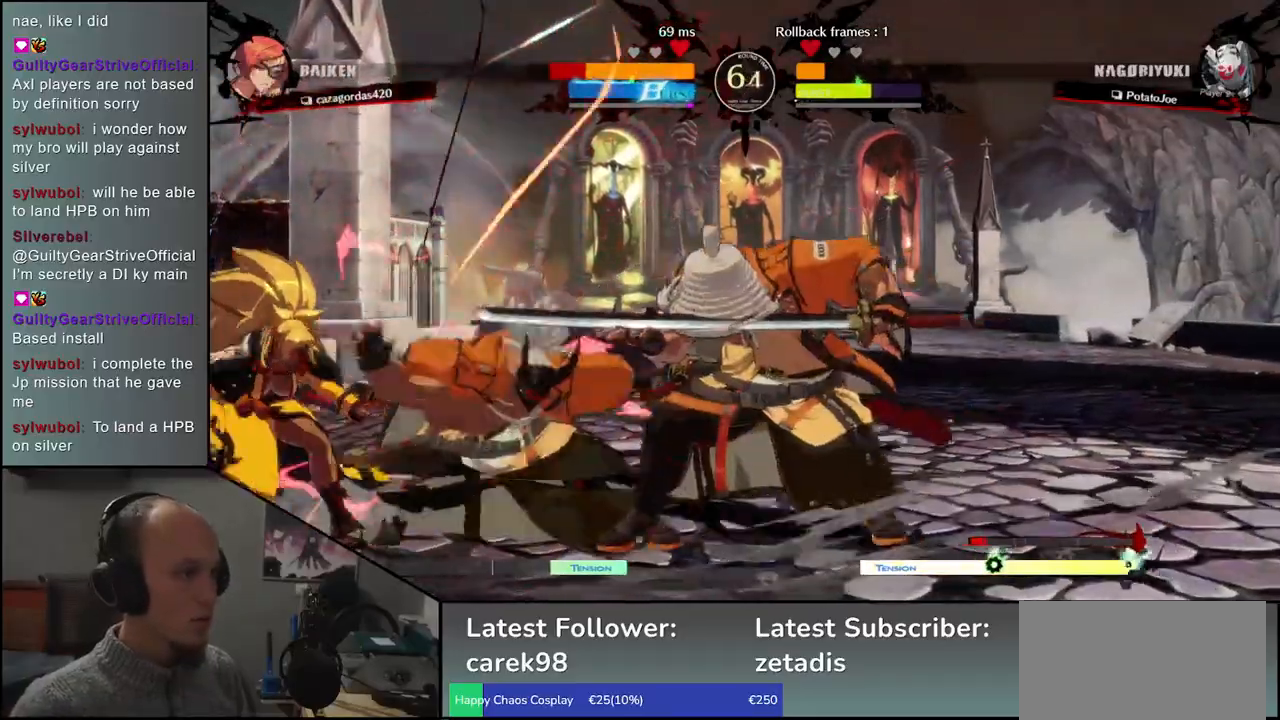
{"buttons": [], "left_stick": "left", "events": [[67, "TRIANGLE", "down"], [150, "TRIANGLE", "up"], [233, "TRIANGLE", "down"], [300, "TRIANGLE", "up"], [467, "left_stick", "left"]]}
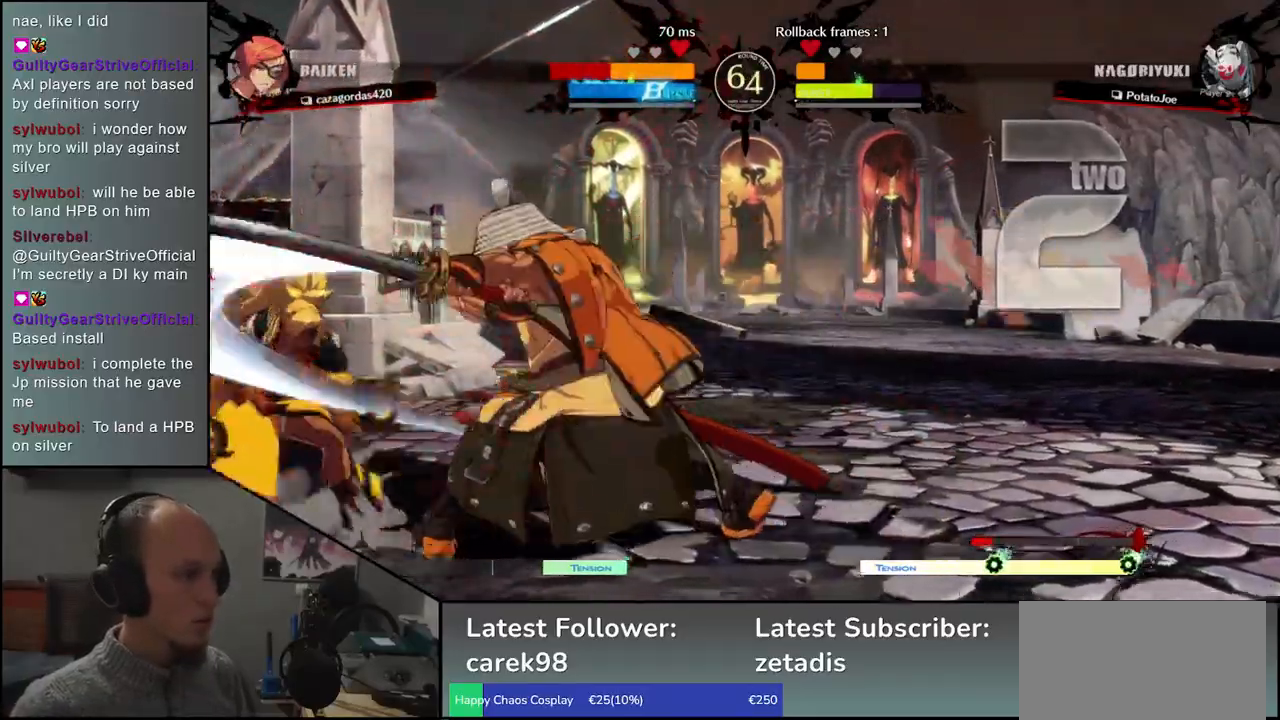
{"buttons": ["SQUARE"], "left_stick": "down", "events": [[50, "left_stick", "down"], [117, "SQUARE", "down"], [117, "left_stick", "right"], [200, "left_stick", "left"], [233, "SQUARE", "up"], [300, "left_stick", "down"], [317, "SQUARE", "down"], [400, "SQUARE", "up"], [400, "left_stick", "left"], [483, "left_stick", "down"], [500, "SQUARE", "down"]]}
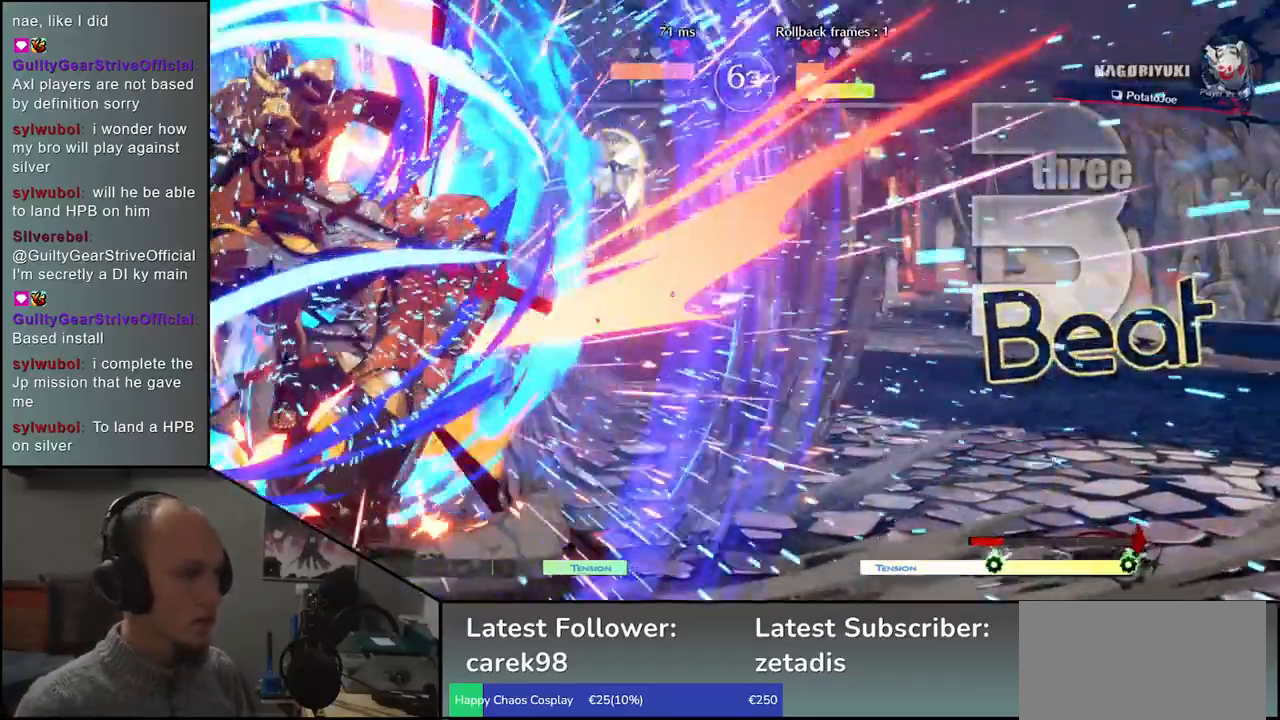
{"buttons": [], "left_stick": "right", "events": [[100, "left_stick", "left"], [117, "SQUARE", "up"], [233, "SQUARE", "down"], [233, "left_stick", "down"], [350, "SQUARE", "up"], [367, "left_stick", "left"], [483, "left_stick", "right"]]}
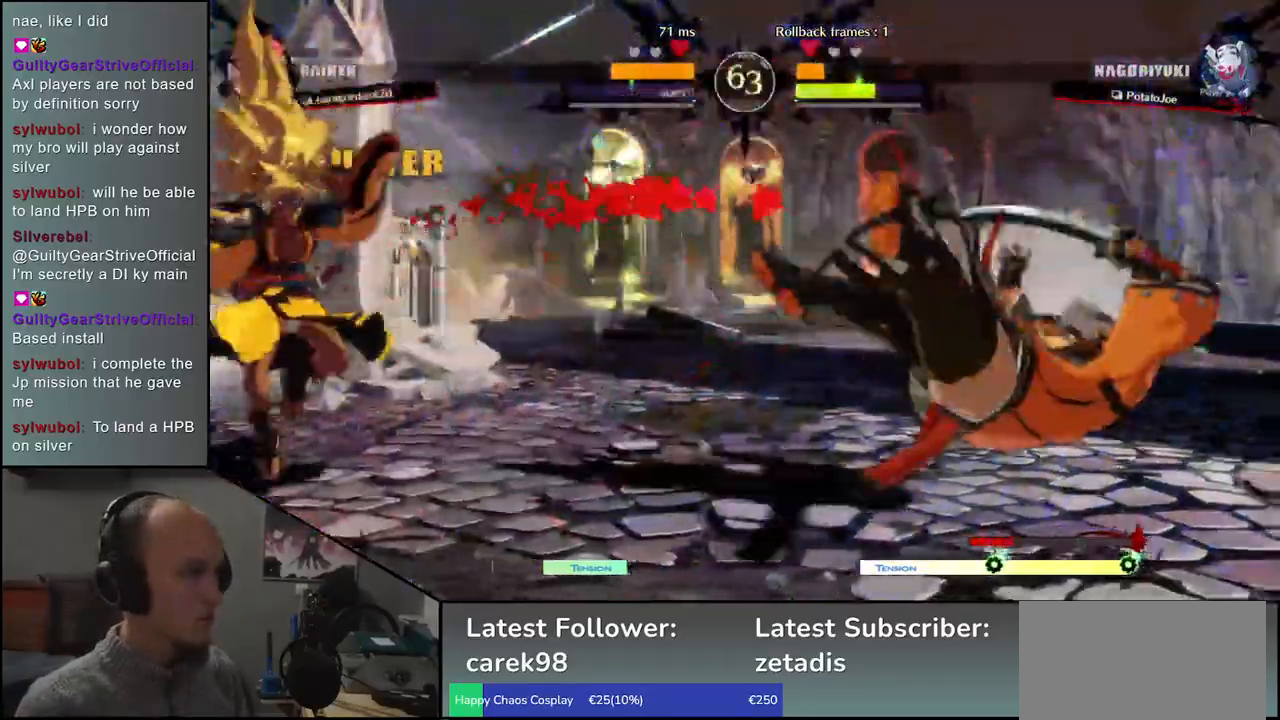
{"buttons": [], "left_stick": "right", "events": []}
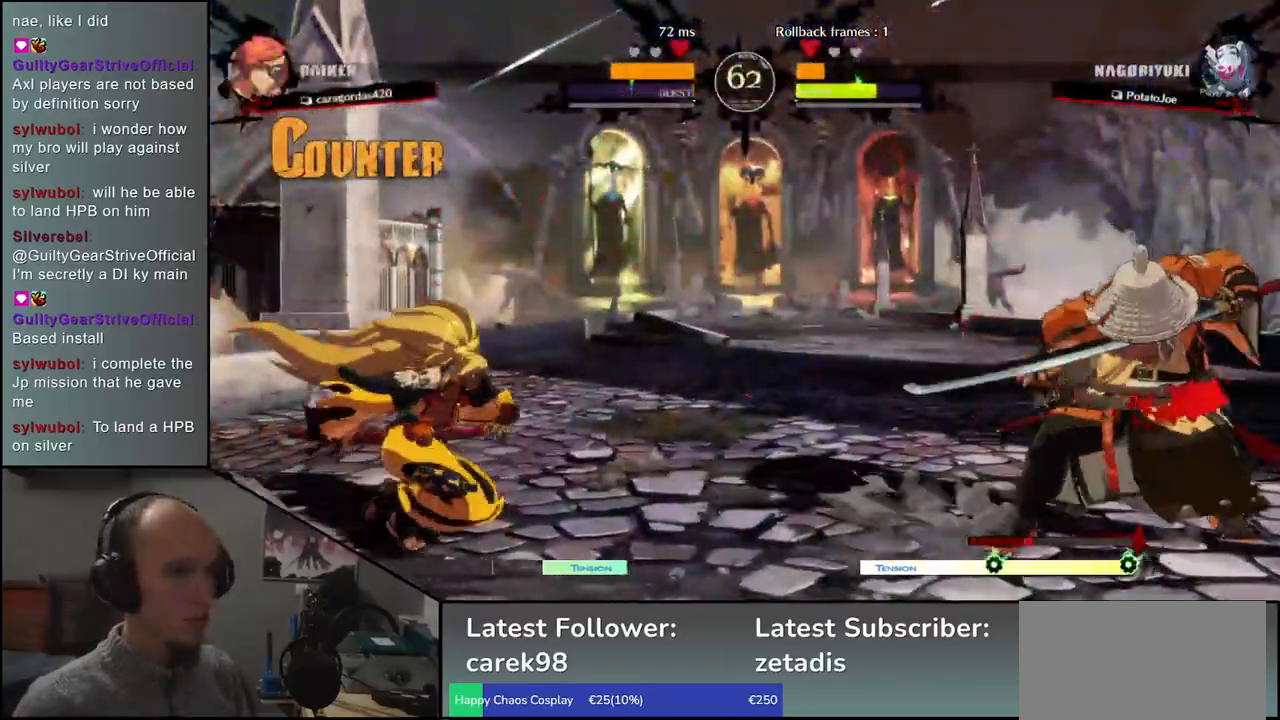
{"buttons": ["SQUARE", "TRIANGLE", "R1", "R2"], "left_stick": "left", "events": [[117, "left_stick", "down"], [183, "left_stick", "left"], [200, "L2", "down"], [250, "L2", "up"], [250, "left_stick", "center"], [317, "left_stick", "left"], [400, "R2", "down"], [433, "SQUARE", "down"], [433, "TRIANGLE", "down"], [450, "R1", "down"]]}
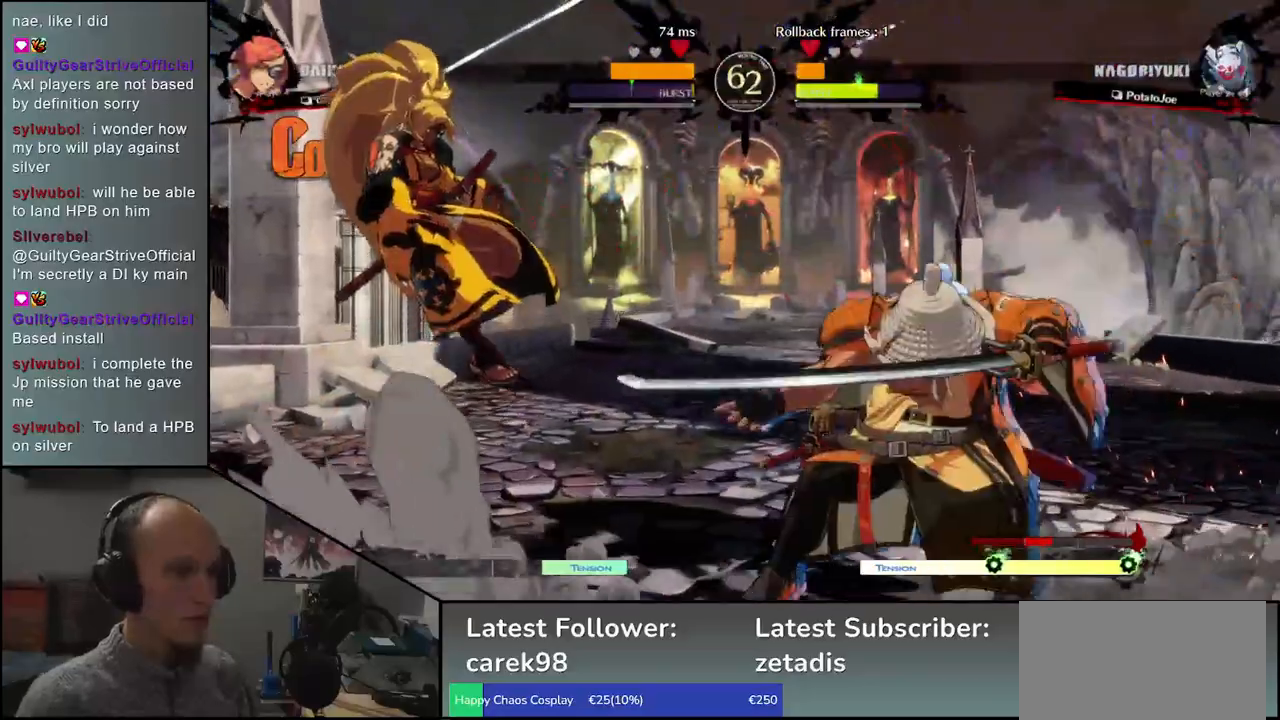
{"buttons": [], "left_stick": "left", "events": [[117, "R1", "up"], [117, "R2", "up"], [117, "TRIANGLE", "up"], [133, "SQUARE", "up"]]}
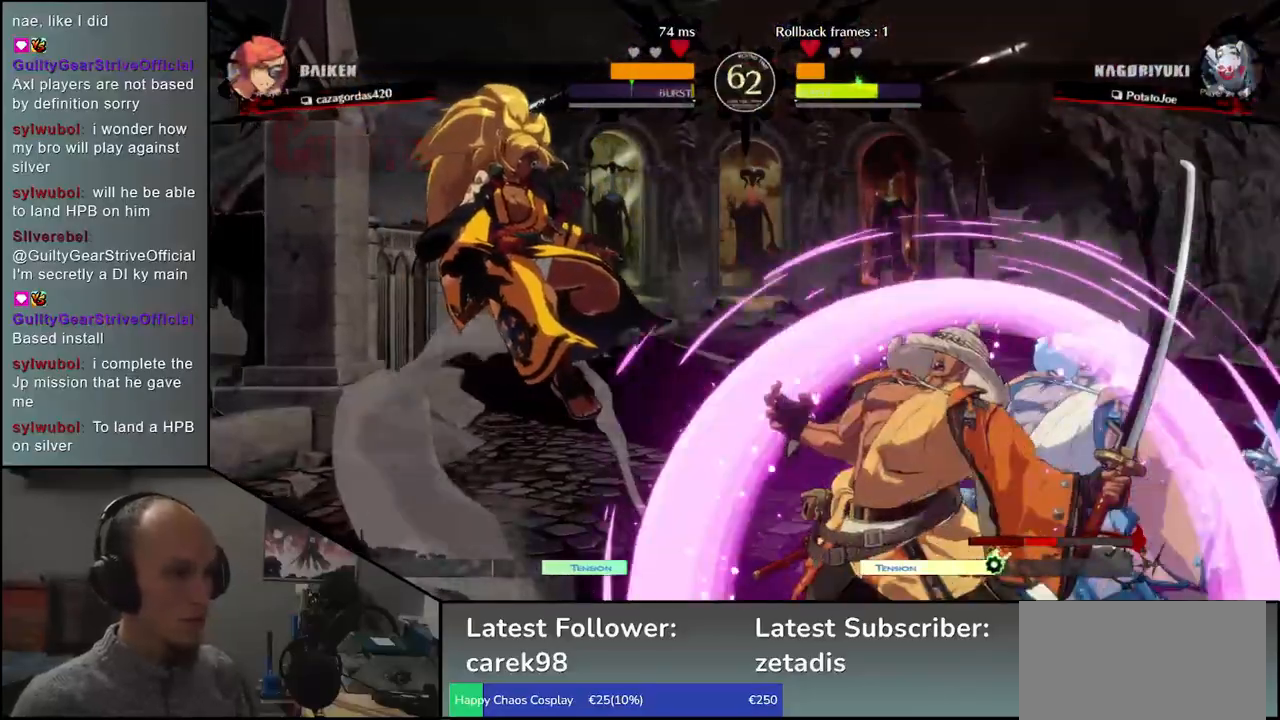
{"buttons": ["SQUARE"], "left_stick": "down-right", "events": [[33, "left_stick", "center"], [100, "left_stick", "down"], [150, "SQUARE", "down"], [200, "left_stick", "down-right"], [217, "SQUARE", "up"], [317, "SQUARE", "down"], [367, "SQUARE", "up"], [433, "SQUARE", "down"]]}
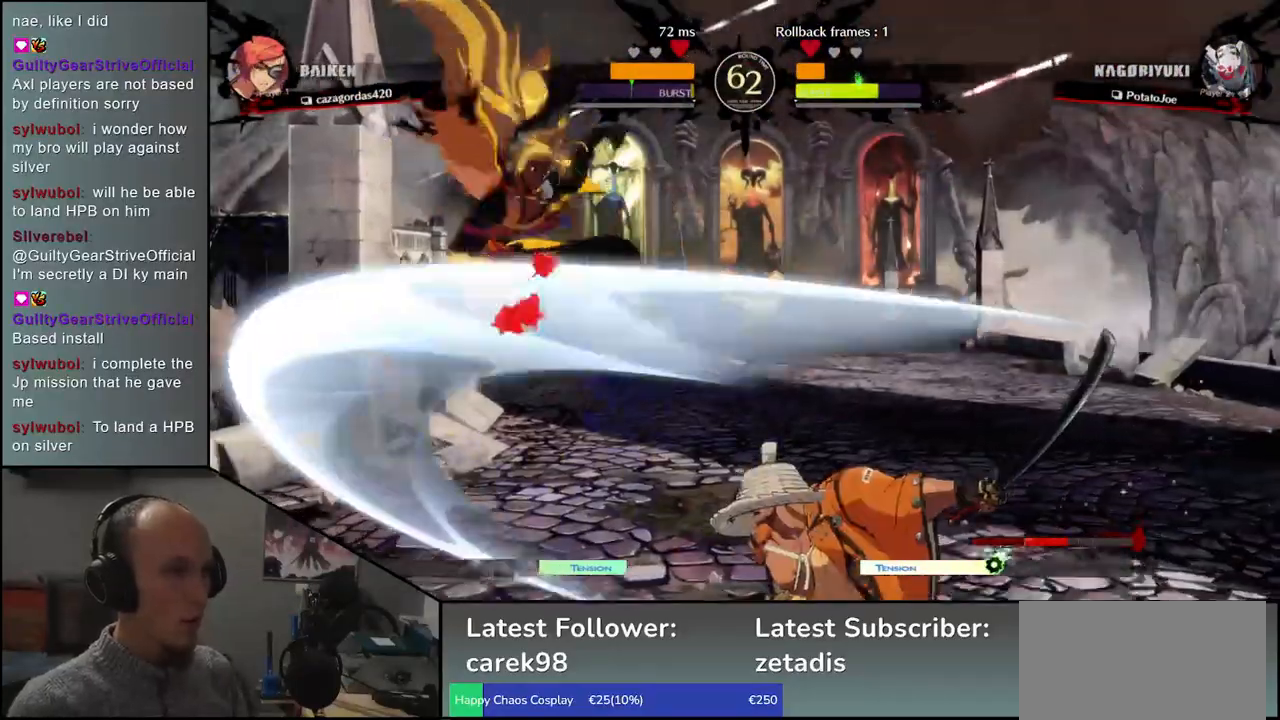
{"buttons": [], "left_stick": "center", "events": [[17, "SQUARE", "up"], [267, "left_stick", "down-left"], [317, "L2", "down"], [383, "L2", "up"], [400, "left_stick", "center"]]}
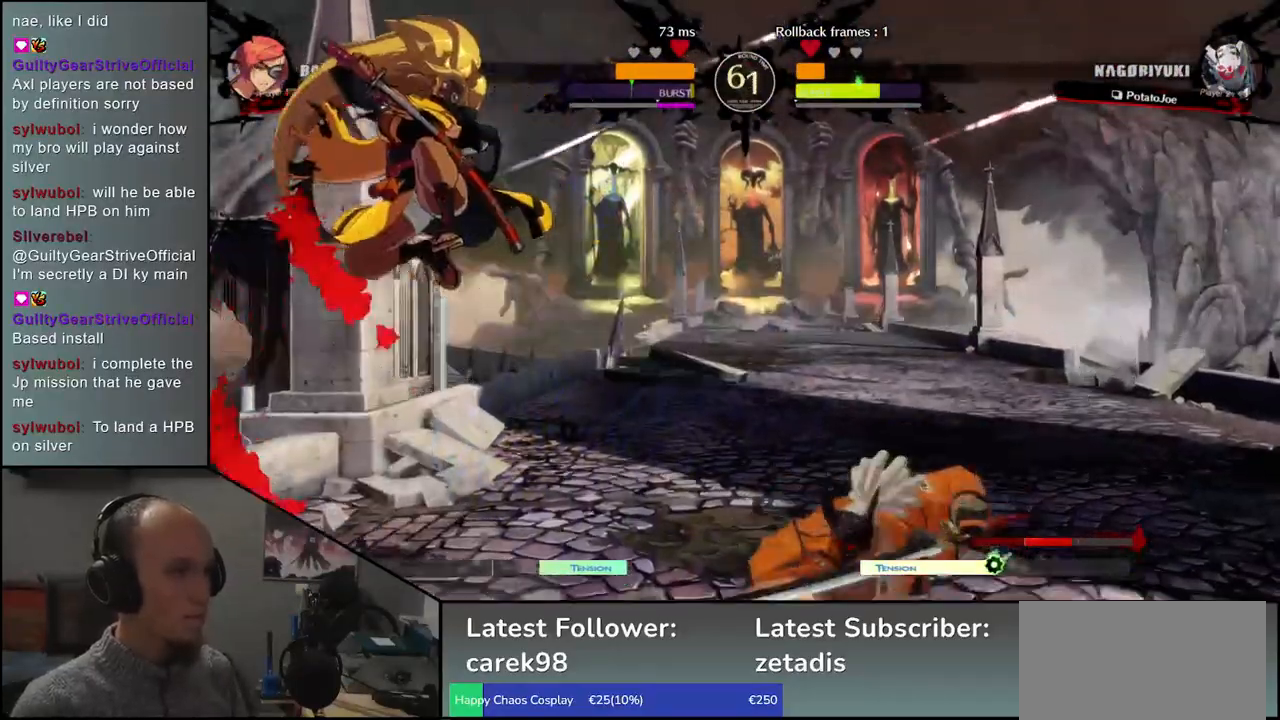
{"buttons": [], "left_stick": "center", "events": [[17, "left_stick", "left"], [183, "TRIANGLE", "down"], [233, "TRIANGLE", "up"], [367, "TRIANGLE", "down"], [367, "left_stick", "center"], [433, "TRIANGLE", "up"]]}
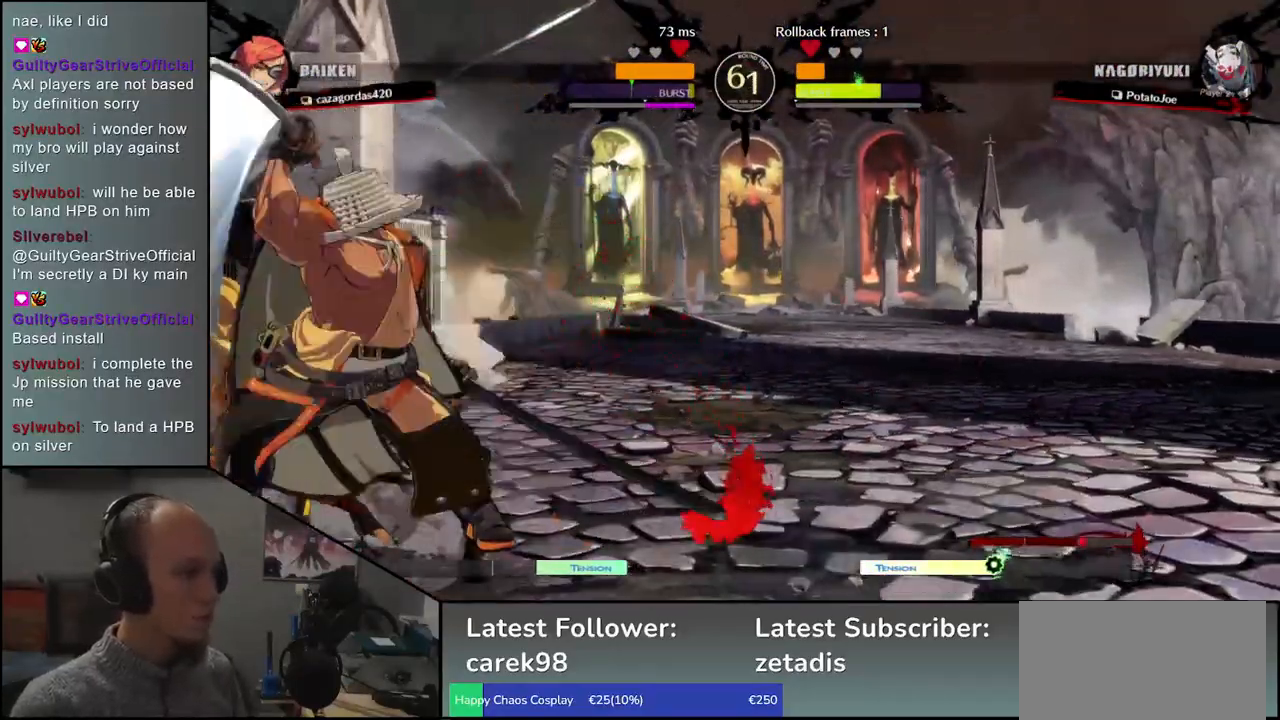
{"buttons": [], "left_stick": "down", "events": [[17, "TRIANGLE", "down"], [83, "TRIANGLE", "up"], [183, "TRIANGLE", "down"], [283, "TRIANGLE", "up"], [433, "left_stick", "down"]]}
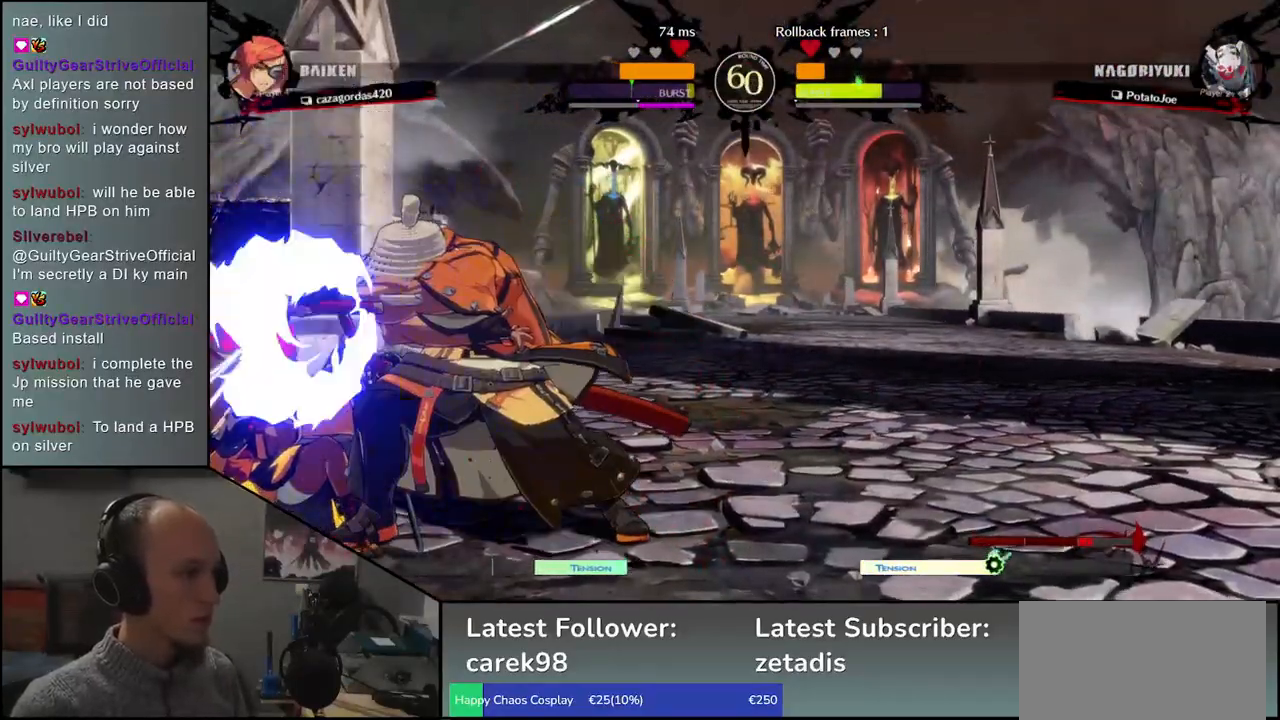
{"buttons": ["L2"], "left_stick": "down", "events": [[67, "L2", "down"], [117, "L2", "up"], [200, "L2", "down"], [250, "L2", "up"], [350, "L2", "down"], [400, "L2", "up"], [467, "L2", "down"]]}
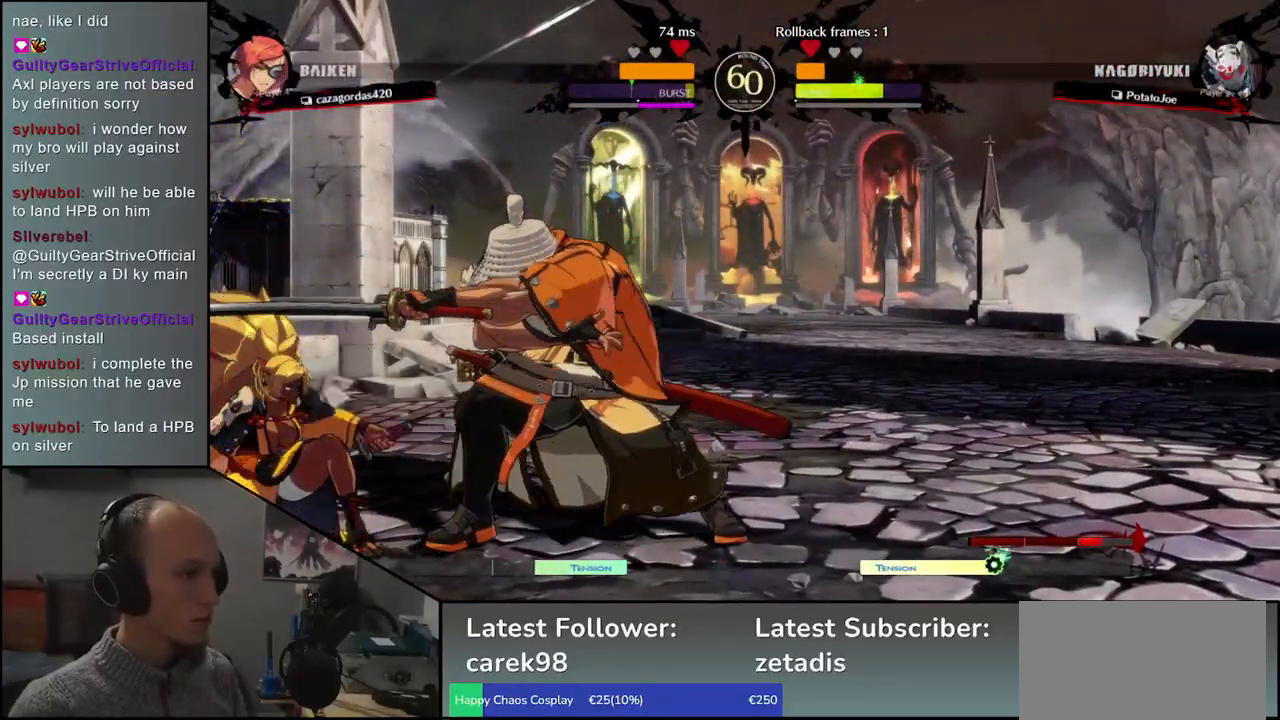
{"buttons": ["TRIANGLE", "R1", "R2"], "left_stick": "right", "events": [[33, "L2", "up"], [100, "left_stick", "right"], [167, "TRIANGLE", "down"], [200, "R1", "down"], [317, "R2", "down"]]}
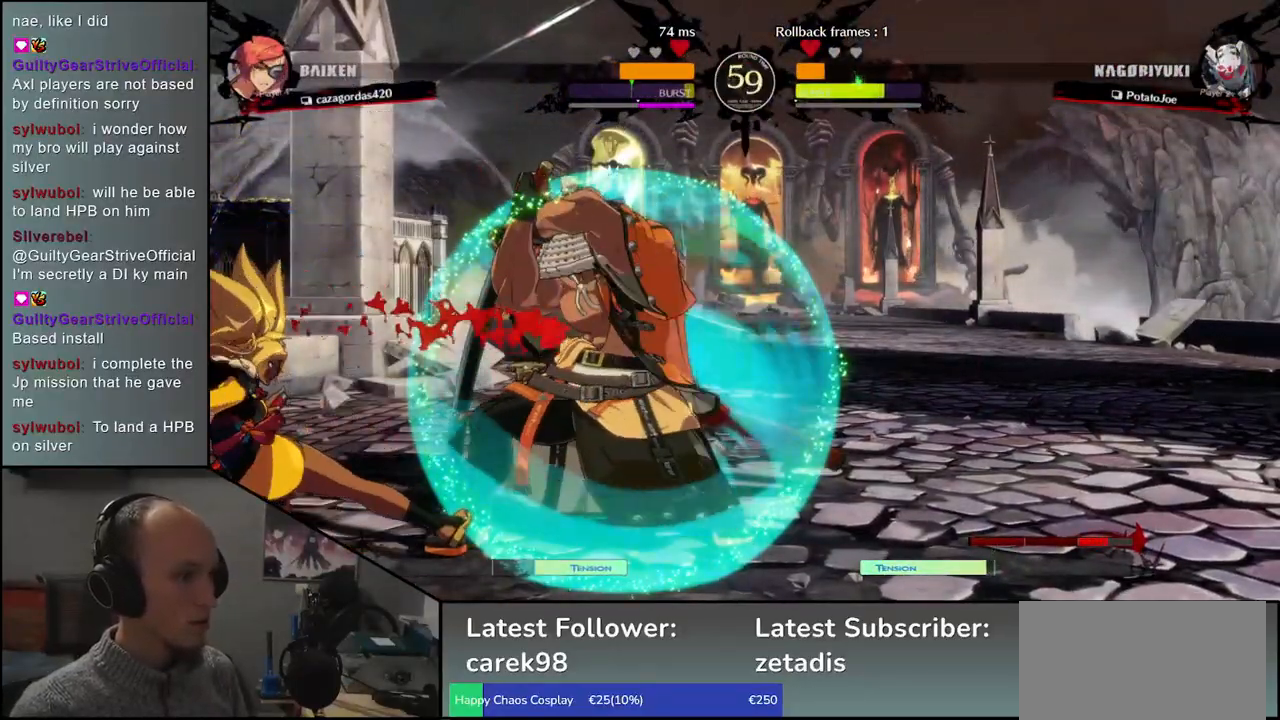
{"buttons": [], "left_stick": "down-right", "events": [[17, "R1", "up"], [17, "R2", "up"], [17, "TRIANGLE", "up"], [383, "TRIANGLE", "down"], [400, "left_stick", "down-right"], [483, "TRIANGLE", "up"]]}
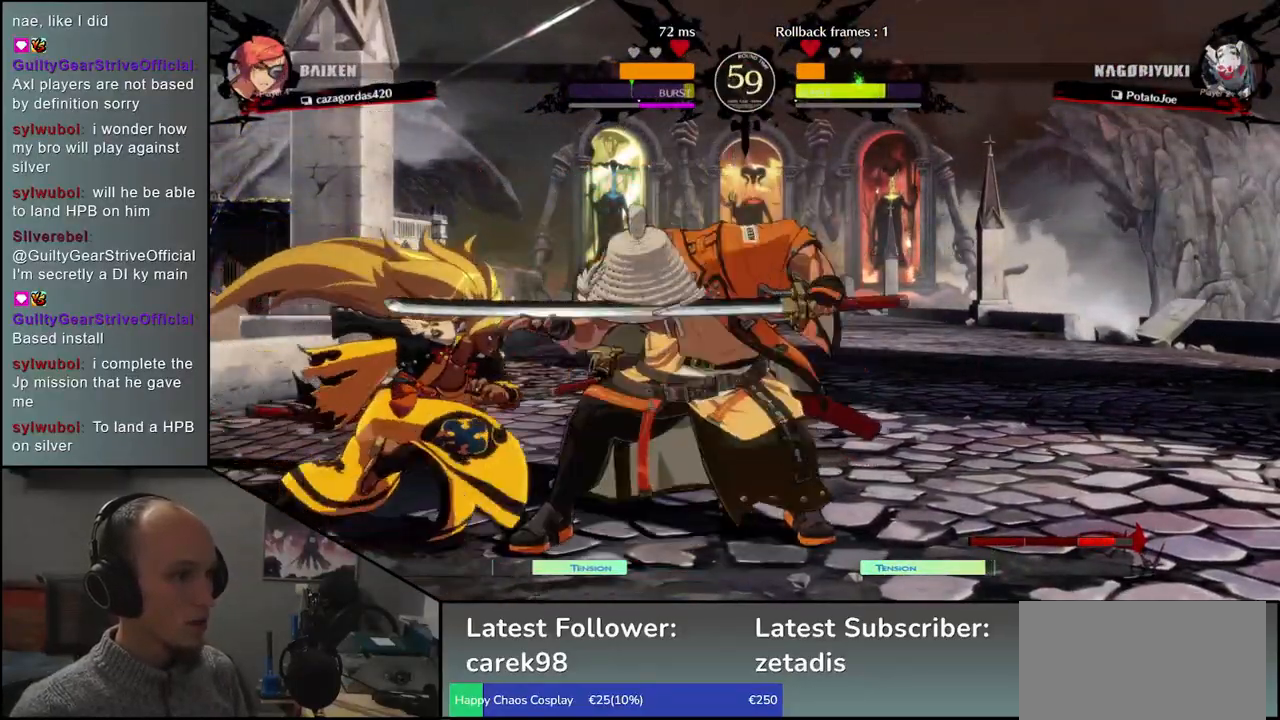
{"buttons": ["SQUARE"], "left_stick": "center", "events": [[167, "left_stick", "center"], [317, "SQUARE", "down"], [383, "SQUARE", "up"], [483, "SQUARE", "down"]]}
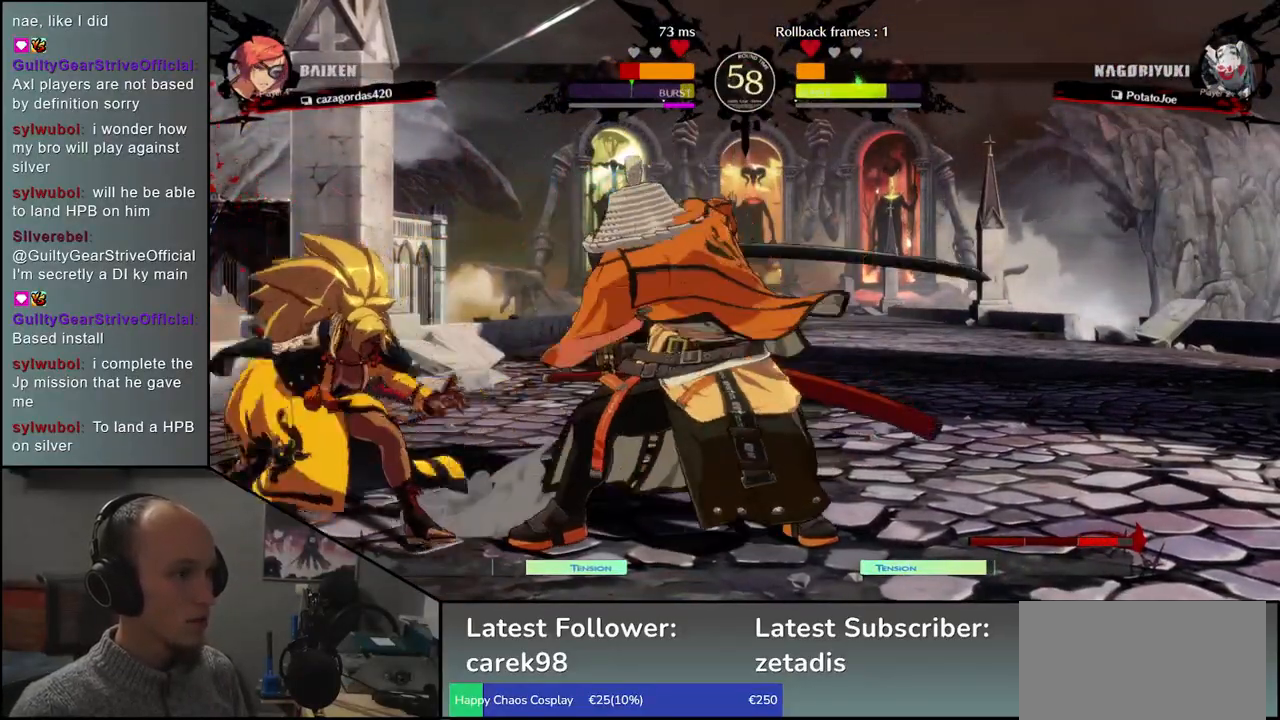
{"buttons": [], "left_stick": "right", "events": [[50, "SQUARE", "up"], [133, "left_stick", "left"], [217, "left_stick", "down"], [283, "left_stick", "right"]]}
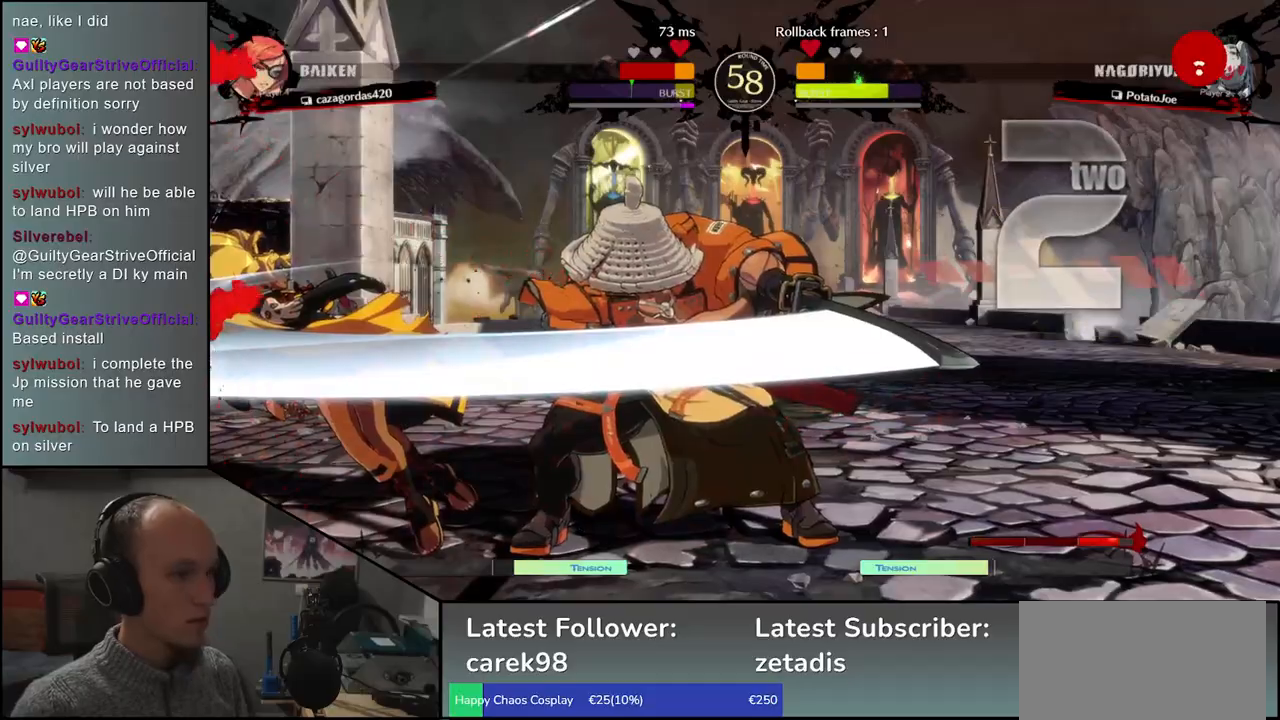
{"buttons": [], "left_stick": "right", "events": []}
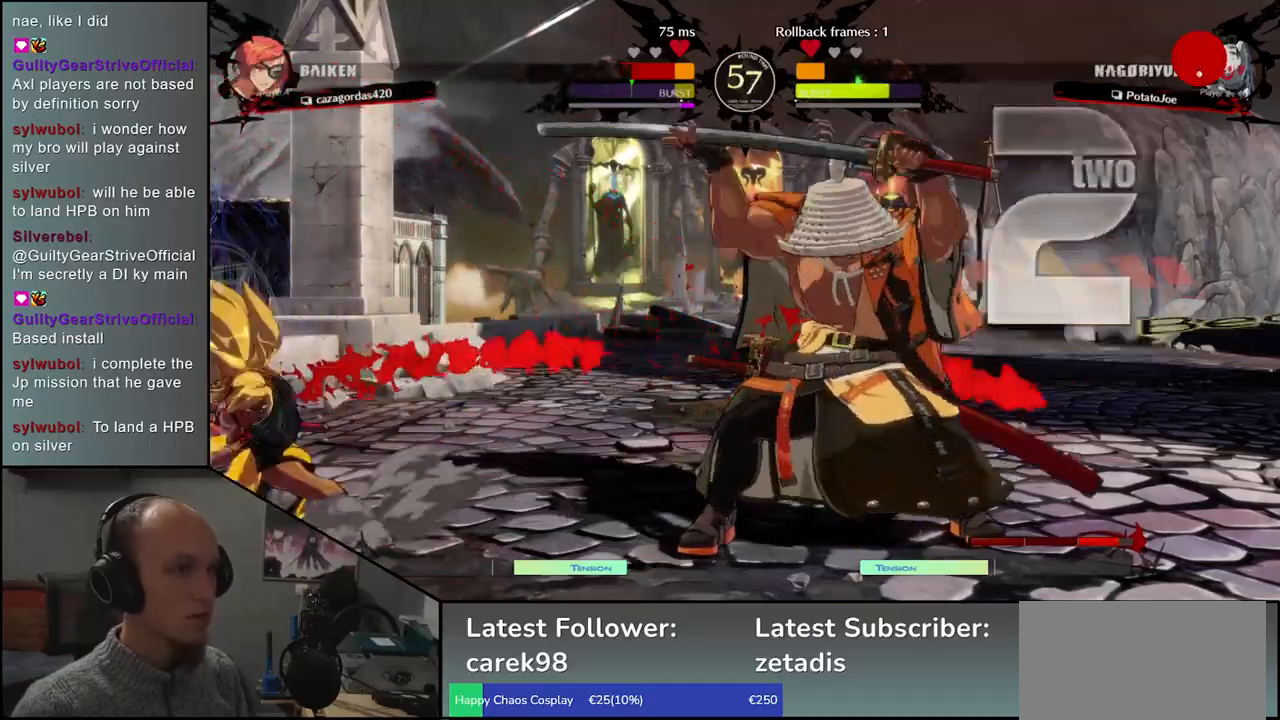
{"buttons": ["L1"], "left_stick": "left", "events": [[183, "left_stick", "down"], [250, "left_stick", "left"], [283, "L2", "down"], [317, "L1", "down"], [317, "L2", "up"]]}
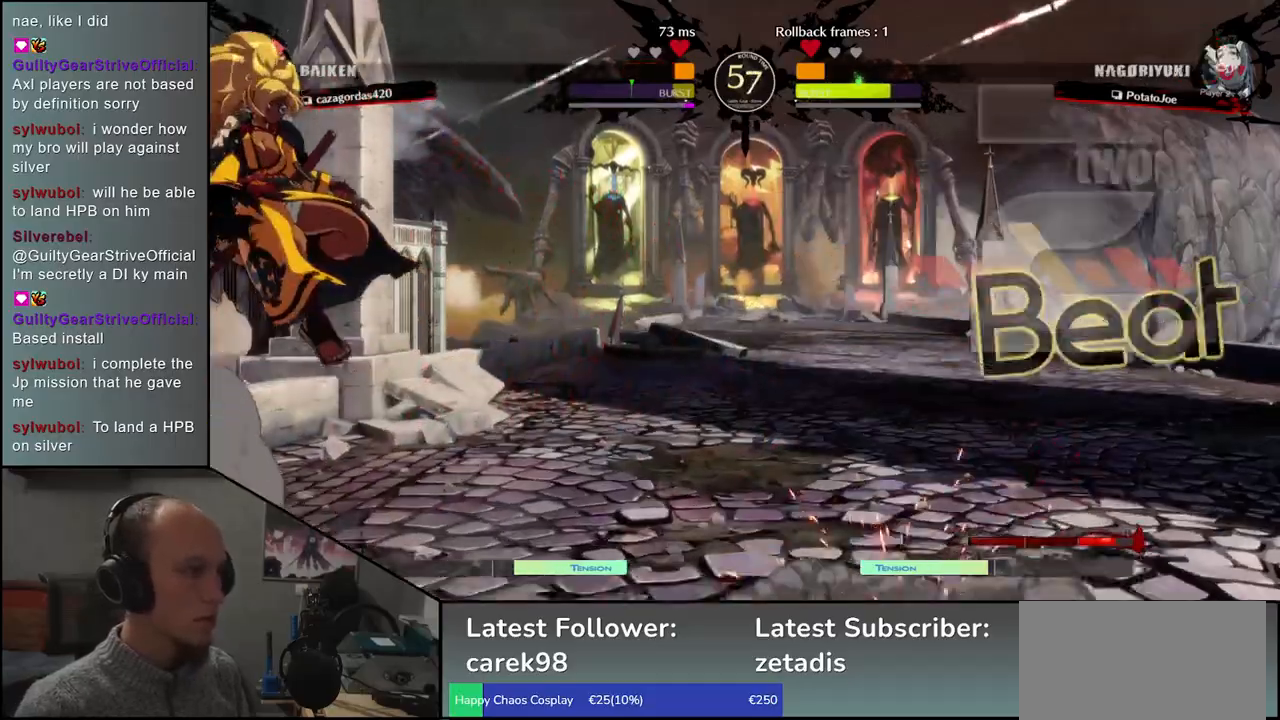
{"buttons": ["TRIANGLE"], "left_stick": "right", "events": [[167, "L1", "up"], [250, "left_stick", "right"], [483, "TRIANGLE", "down"]]}
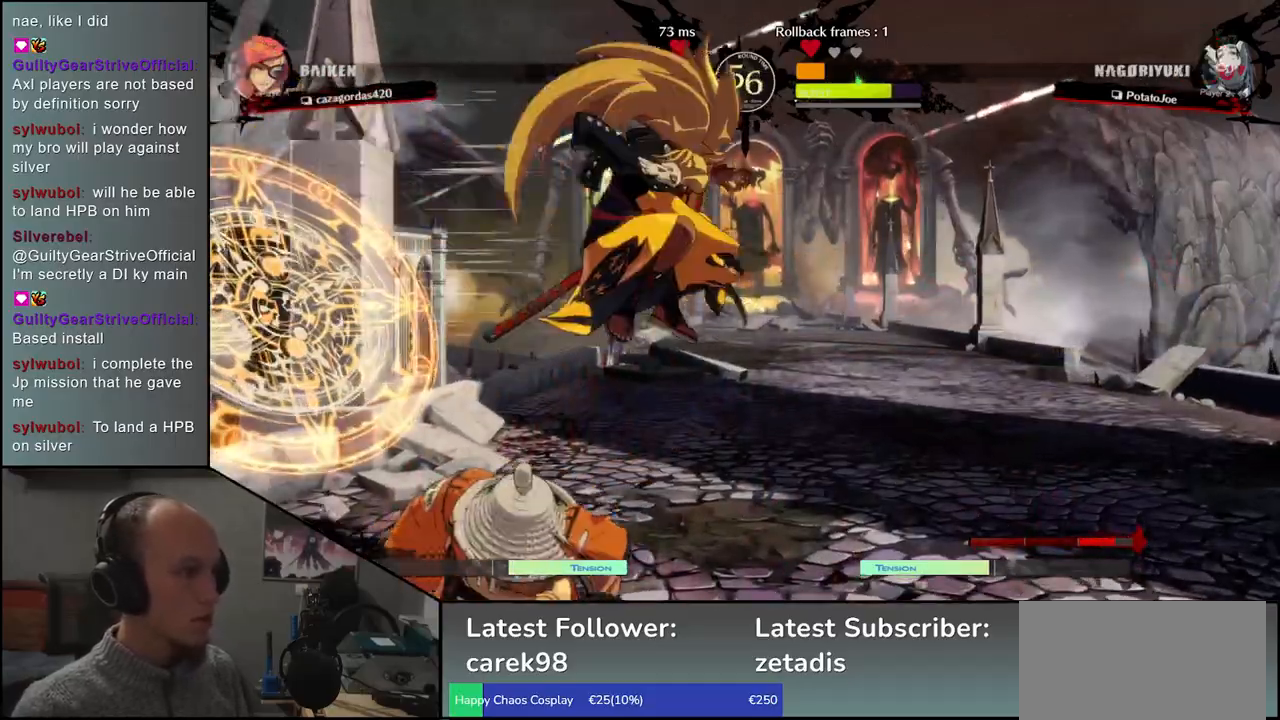
{"buttons": [], "left_stick": "left", "events": [[67, "TRIANGLE", "up"], [433, "left_stick", "center"], [500, "left_stick", "left"]]}
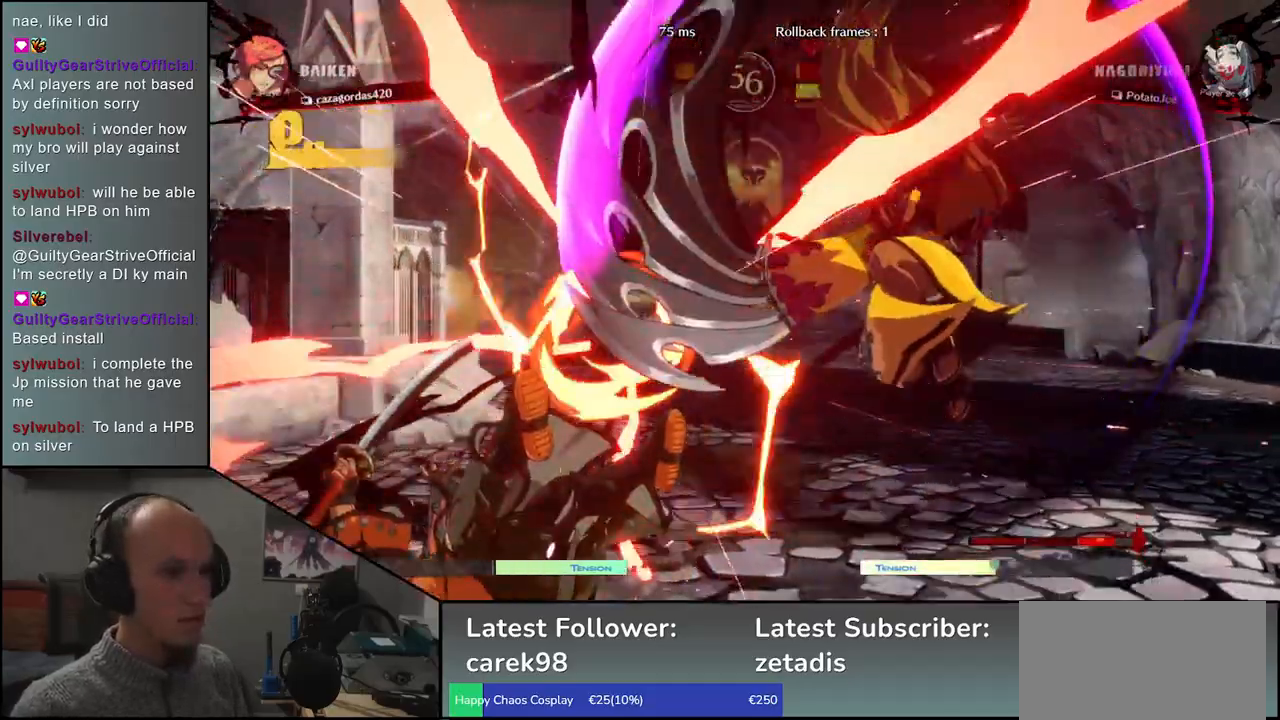
{"buttons": [], "left_stick": "left", "events": [[100, "left_stick", "down-left"], [200, "left_stick", "left"]]}
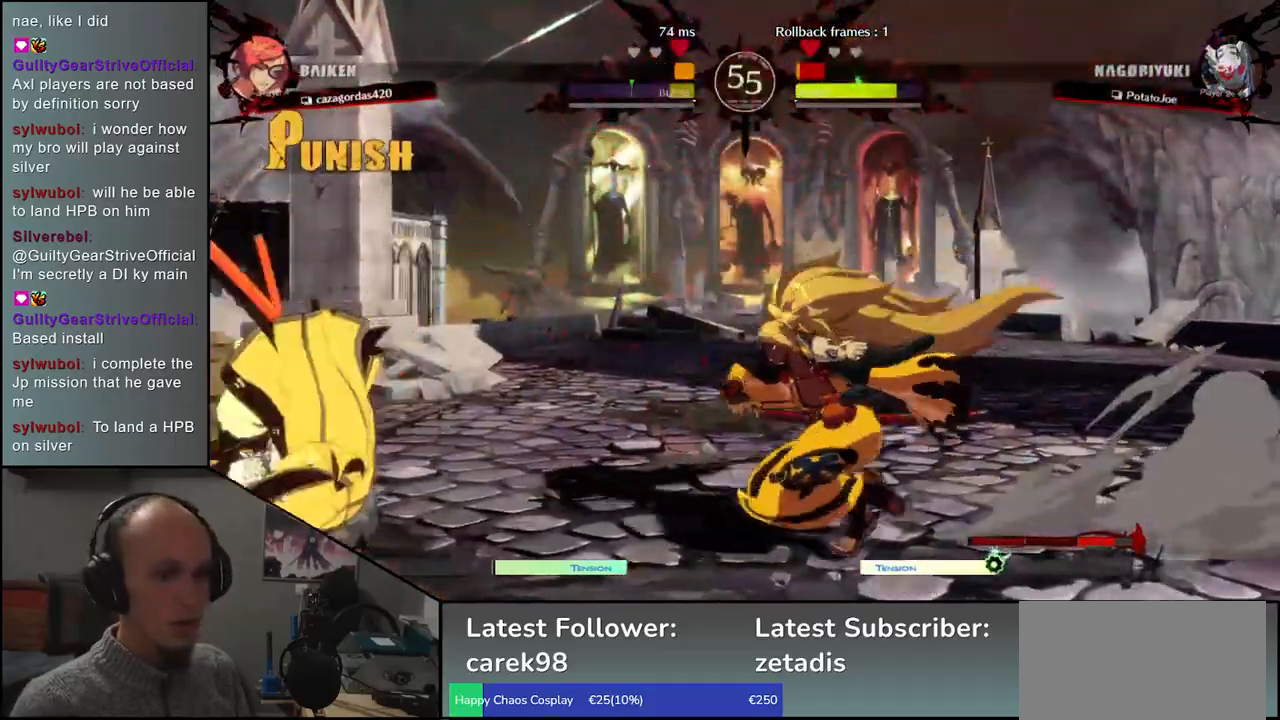
{"buttons": ["SQUARE", "TRIANGLE", "R1", "R2"], "left_stick": "down-left", "events": [[333, "left_stick", "down-left"], [433, "R1", "down"], [433, "R2", "down"], [433, "SQUARE", "down"], [433, "TRIANGLE", "down"]]}
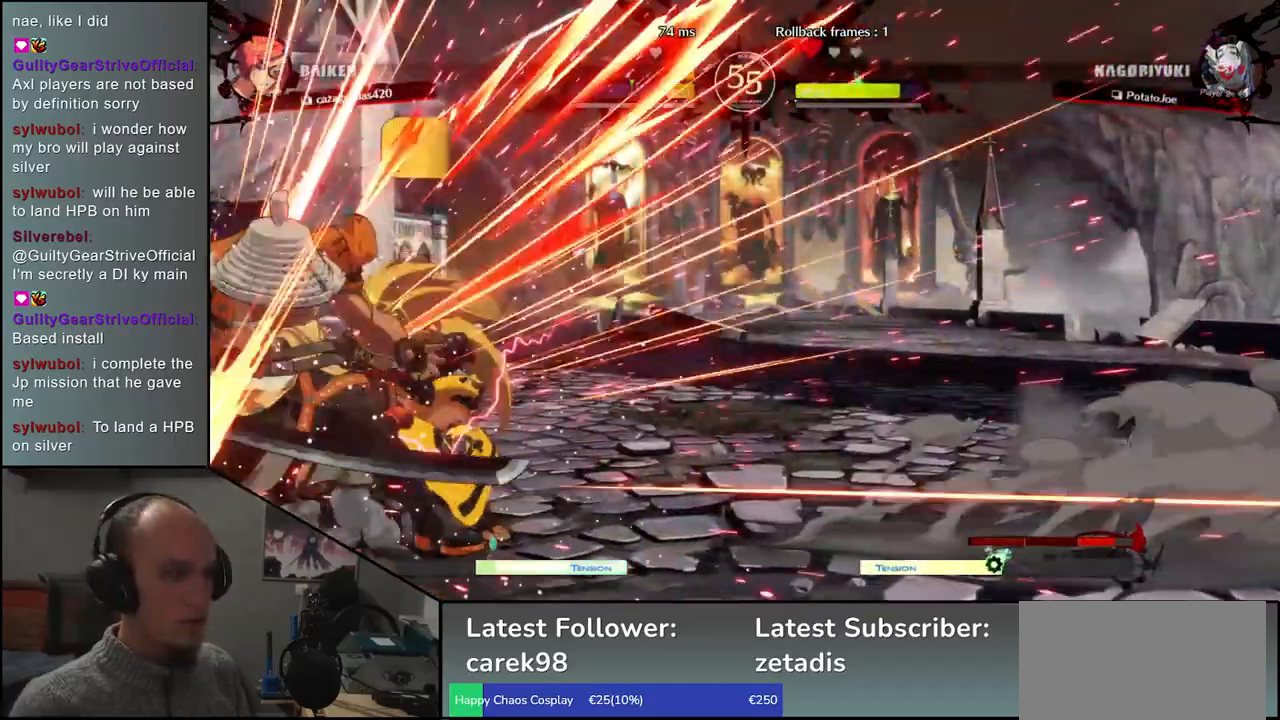
{"buttons": [], "left_stick": "down-left", "events": [[133, "R2", "up"], [133, "SQUARE", "up"], [133, "TRIANGLE", "up"], [150, "R1", "up"]]}
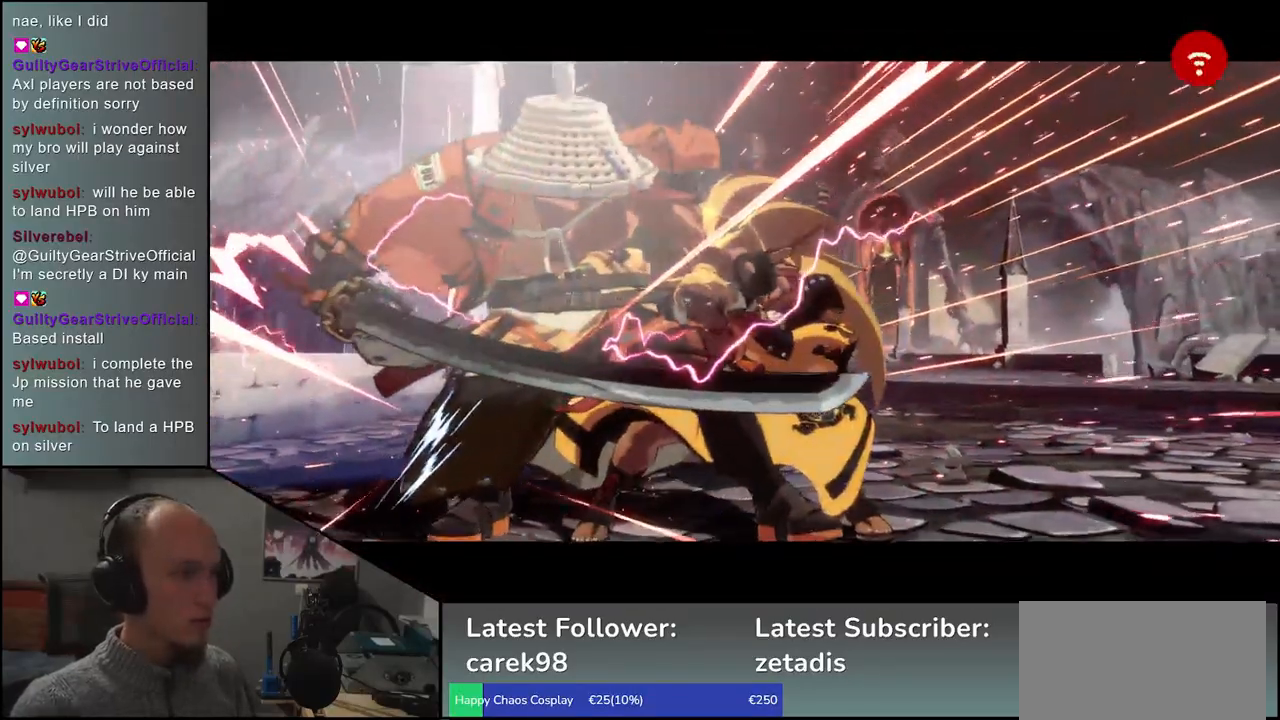
{"buttons": [], "left_stick": "center", "events": [[67, "left_stick", "center"]]}